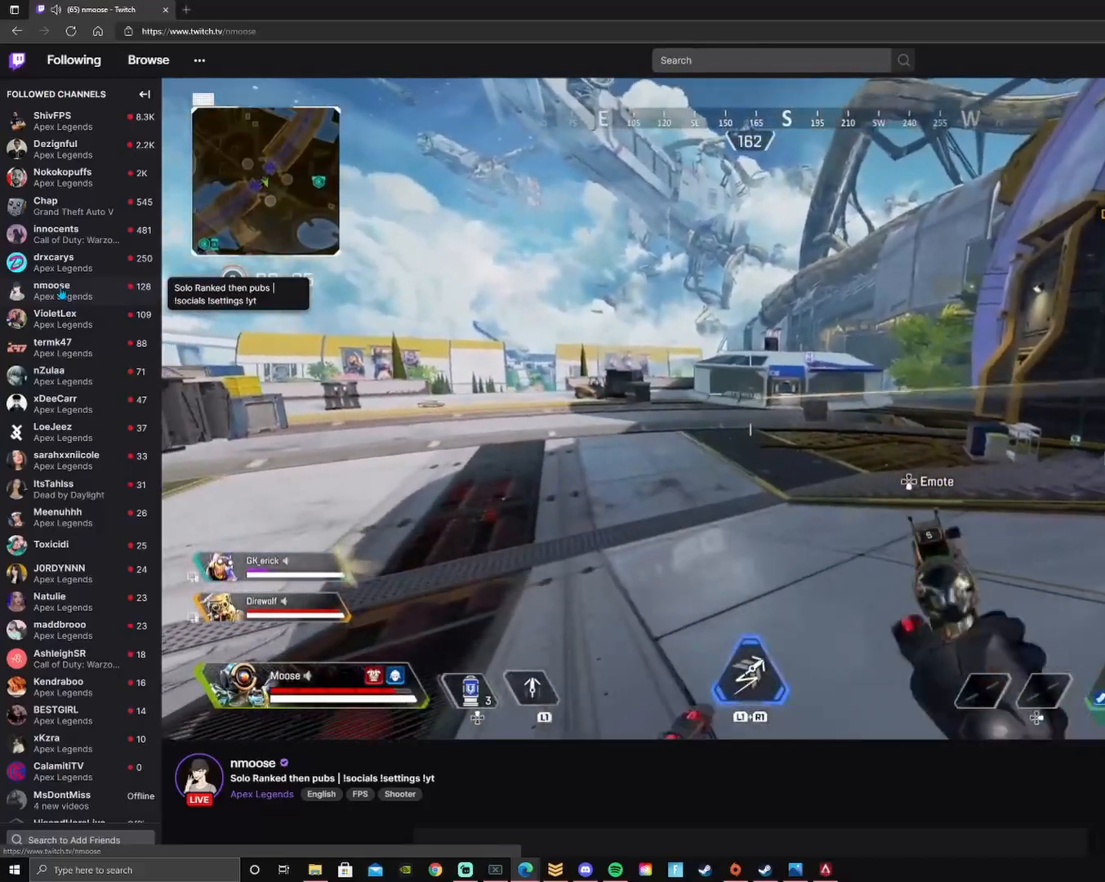
Gameplay with a controller (PlayStation layout); each line is a JSON object with the inputs held at the frame after it. "events" lists button and stick changes between this image and that frame as [ms after this image, input, new state], when the widget could be followed in between.
{"buttons": ["L2", "R2"], "left_stick": "up", "right_stick": "center", "events": [[117, "L1", "down"], [217, "L1", "up"], [383, "right_stick", "left"], [433, "right_stick", "center"], [450, "R2", "down"], [467, "left_stick", "up"]]}
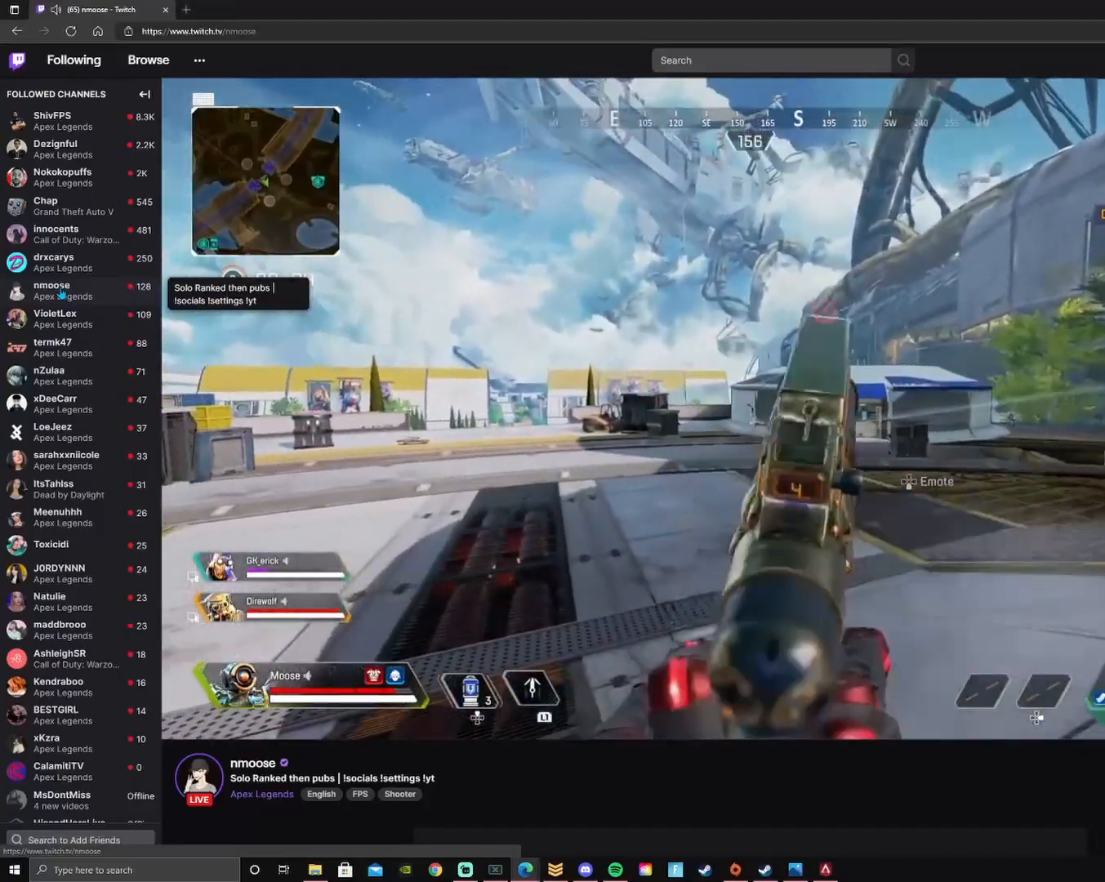
{"buttons": ["L2"], "left_stick": "right", "right_stick": "center", "events": [[83, "R2", "up"], [333, "R2", "down"], [467, "left_stick", "right"], [500, "R2", "up"]]}
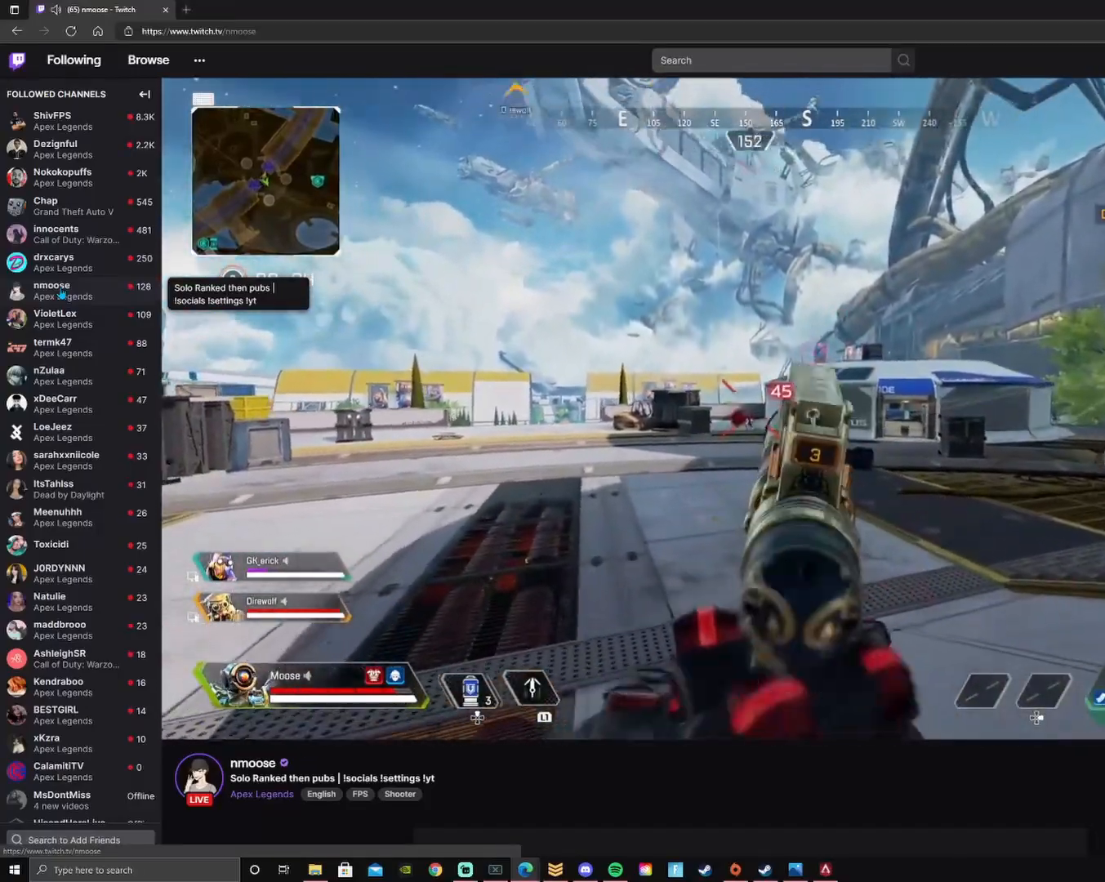
{"buttons": [], "left_stick": "up", "right_stick": "center", "events": [[50, "left_stick", "up"], [283, "L2", "up"], [300, "right_stick", "right"], [400, "right_stick", "center"]]}
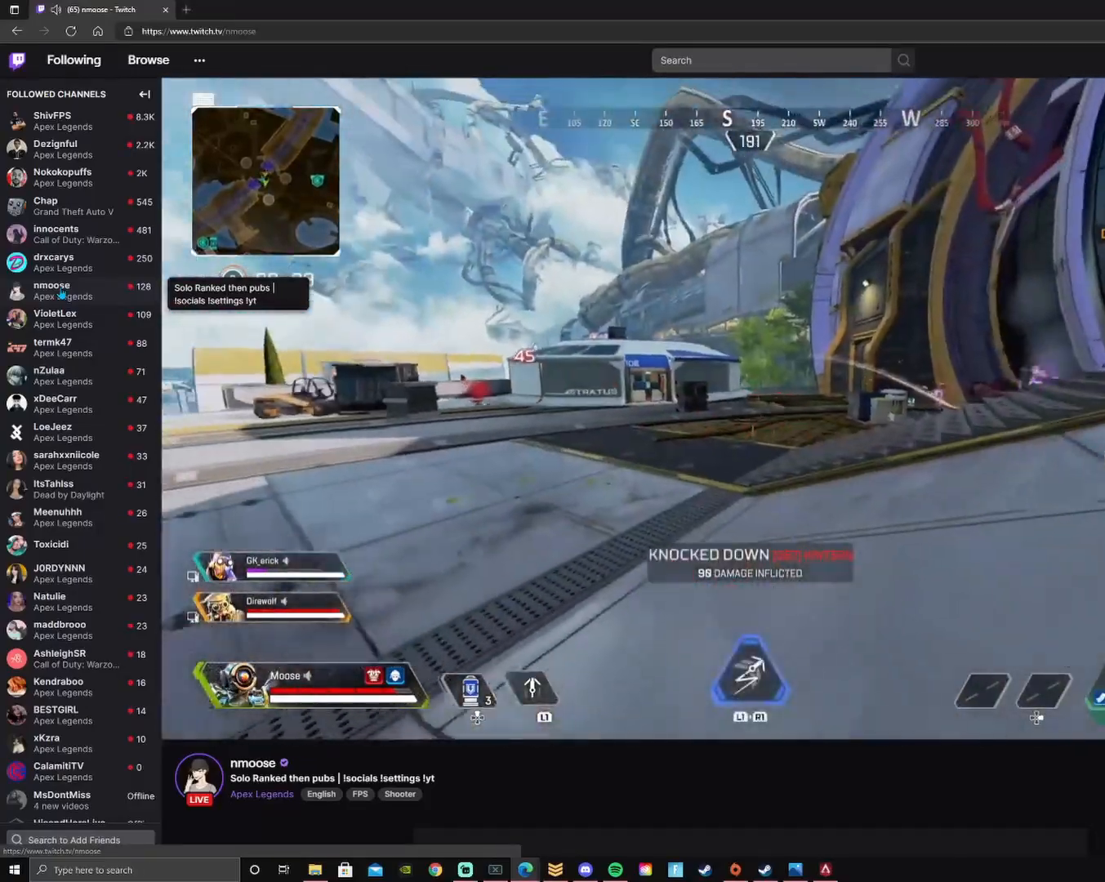
{"buttons": [], "left_stick": "up-left", "right_stick": "right", "events": [[350, "CIRCLE", "down"], [467, "right_stick", "right"], [483, "CIRCLE", "up"], [483, "left_stick", "up-left"]]}
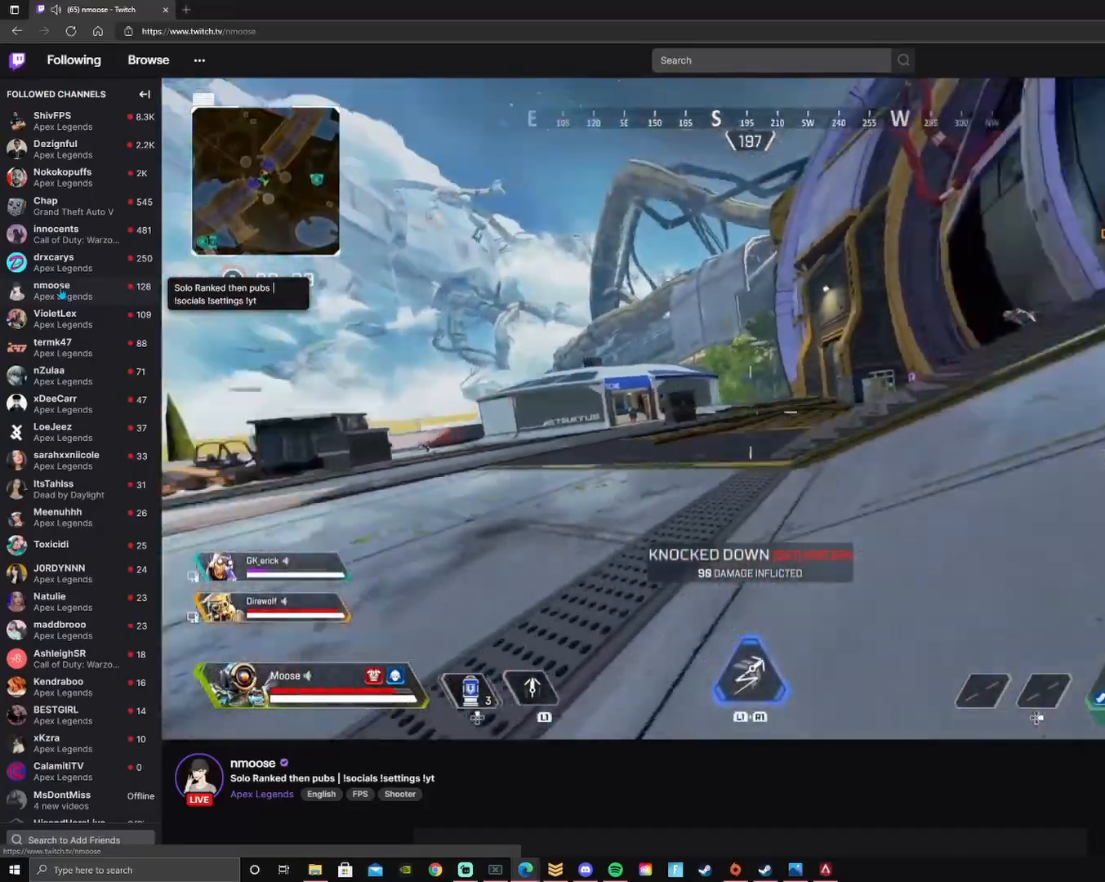
{"buttons": [], "left_stick": "right", "right_stick": "center", "events": [[100, "CROSS", "down"], [100, "left_stick", "left"], [100, "right_stick", "center"], [183, "CIRCLE", "down"], [217, "CROSS", "up"], [283, "left_stick", "right"], [317, "CIRCLE", "up"], [383, "CIRCLE", "down"], [500, "CIRCLE", "up"]]}
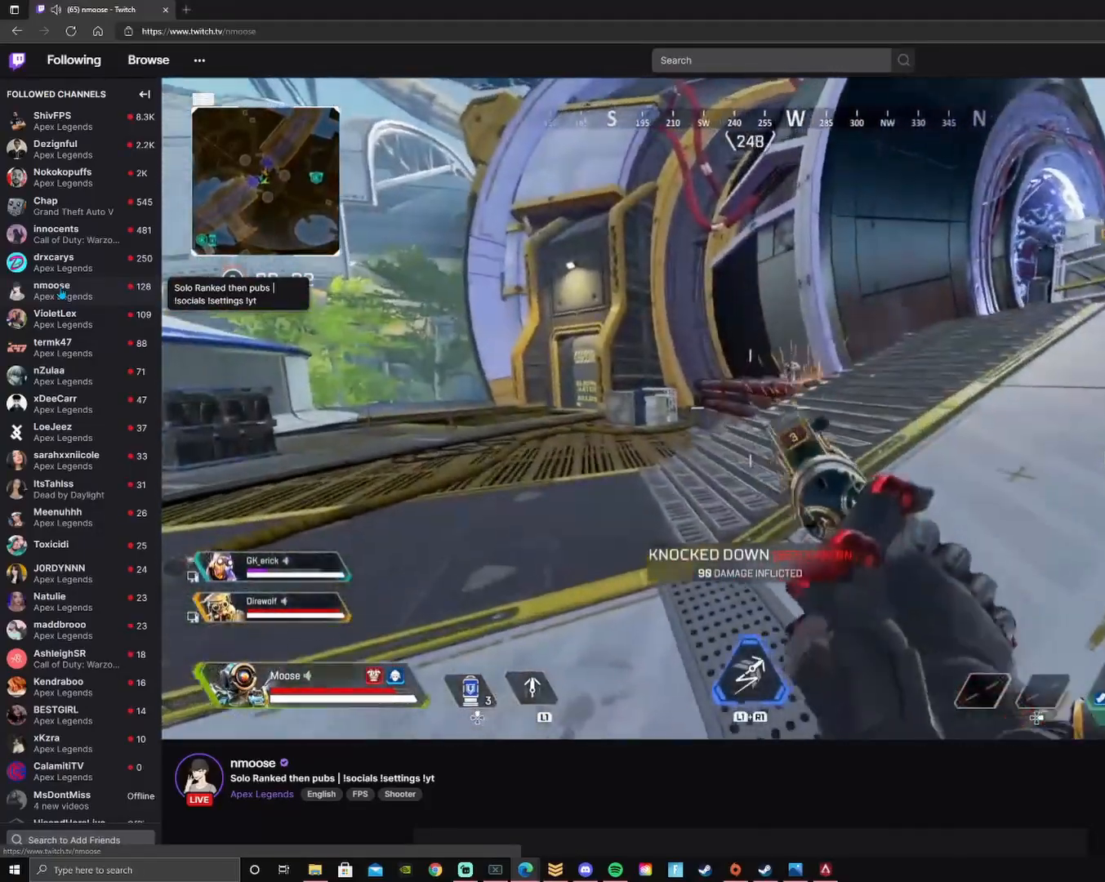
{"buttons": ["L2"], "left_stick": "up-right", "right_stick": "center", "events": [[250, "L2", "down"], [250, "left_stick", "up-right"]]}
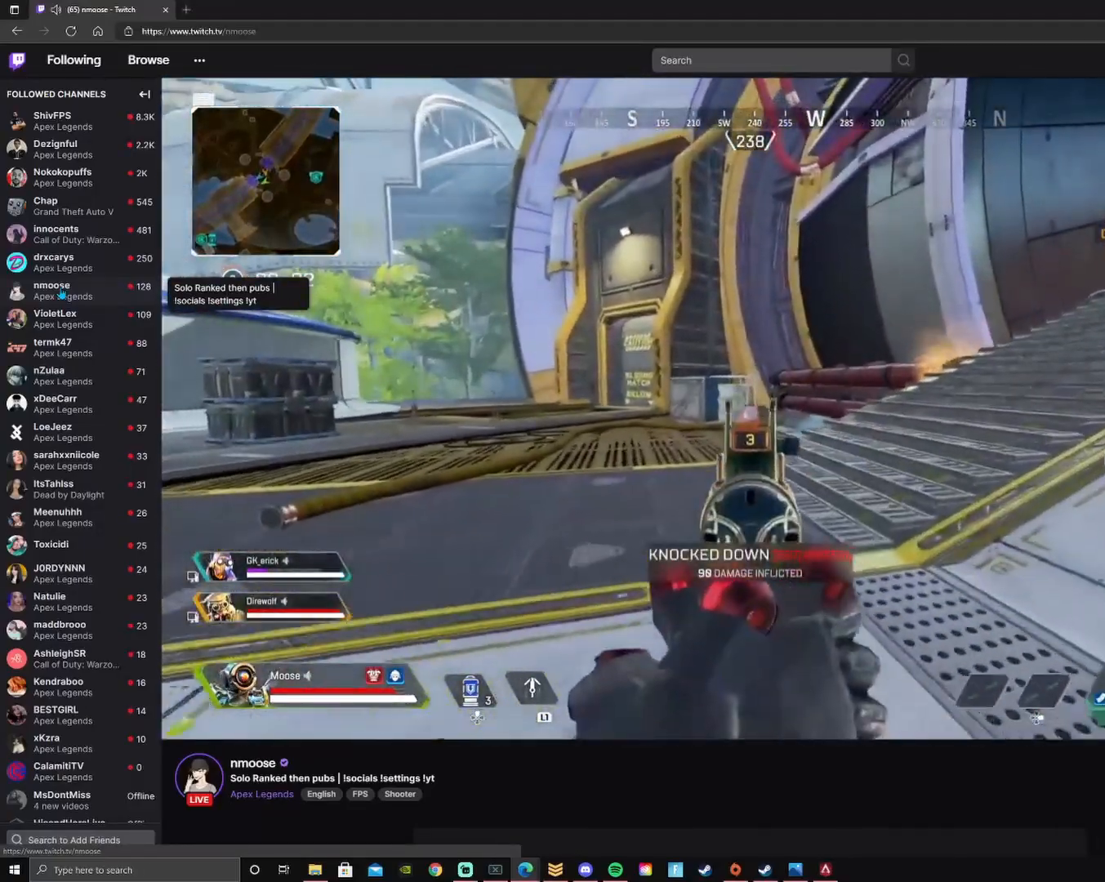
{"buttons": [], "left_stick": "up-right", "right_stick": "center", "events": [[200, "L2", "up"]]}
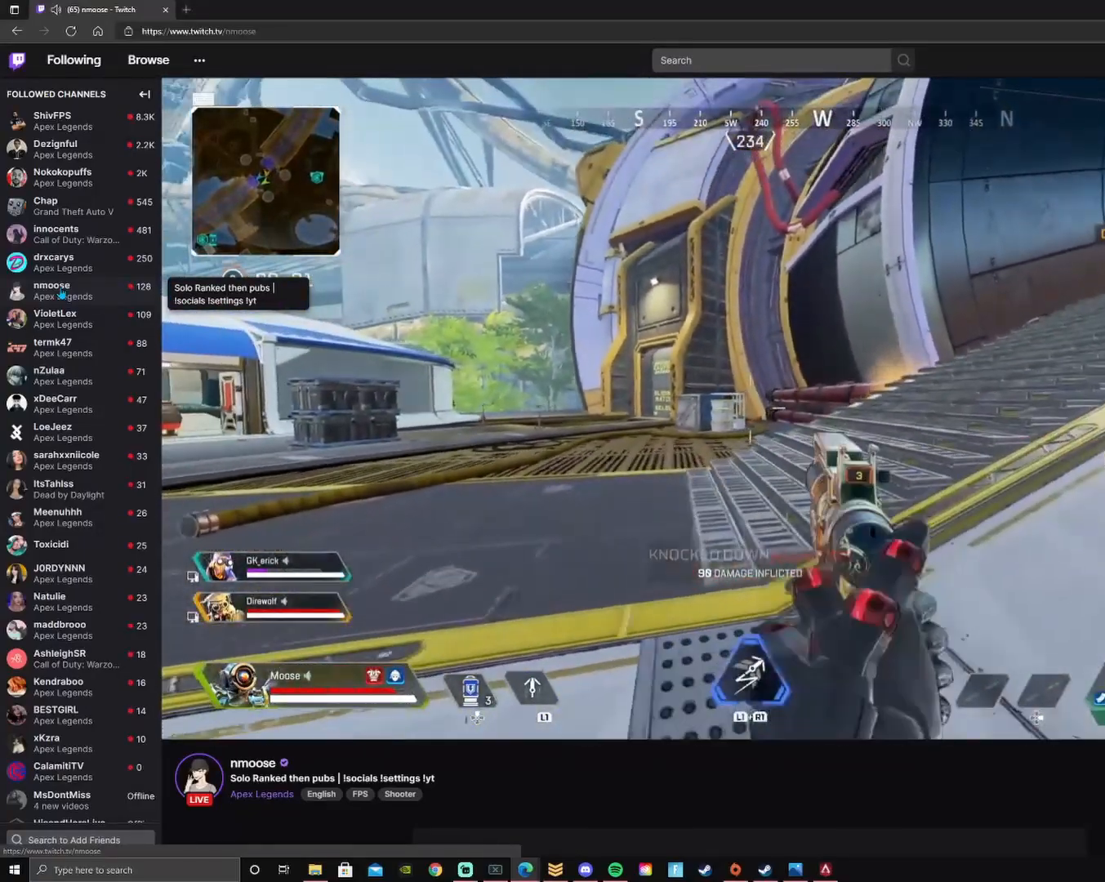
{"buttons": [], "left_stick": "up-right", "right_stick": "center", "events": []}
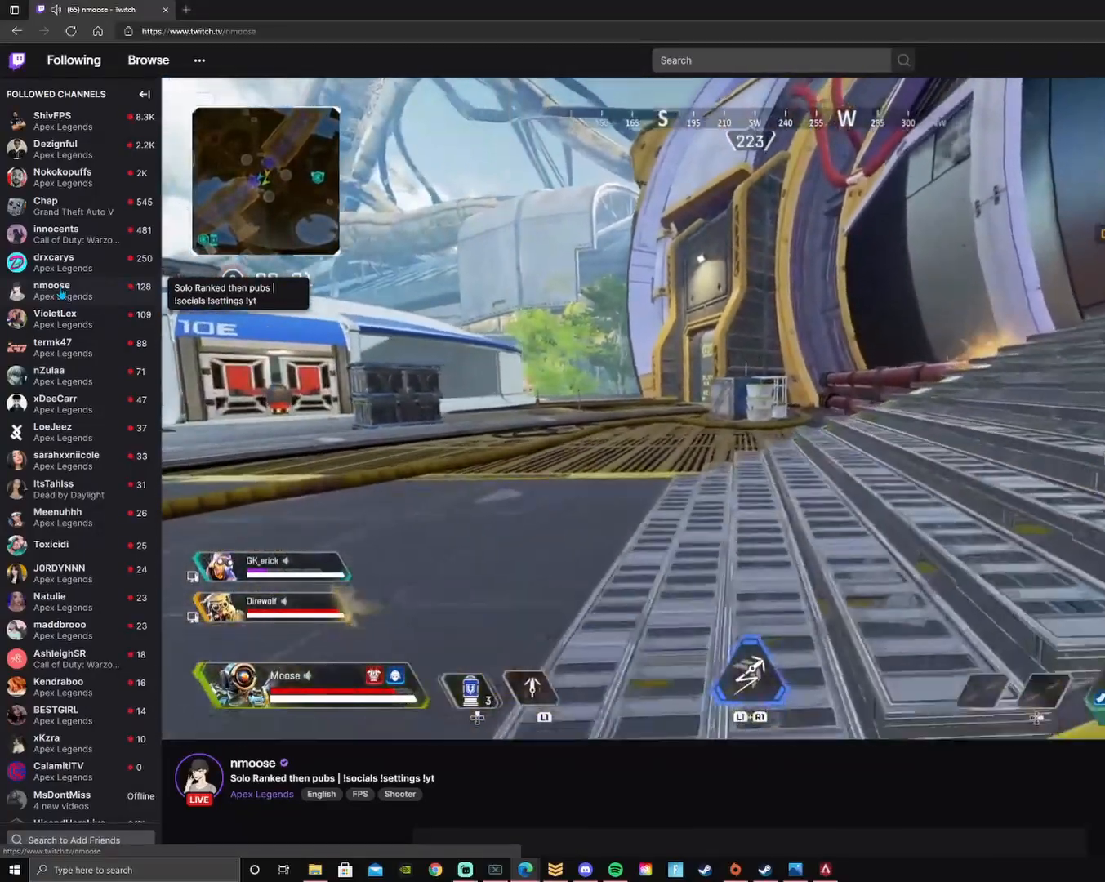
{"buttons": ["L1"], "left_stick": "up-right", "right_stick": "center", "events": [[217, "L1", "down"]]}
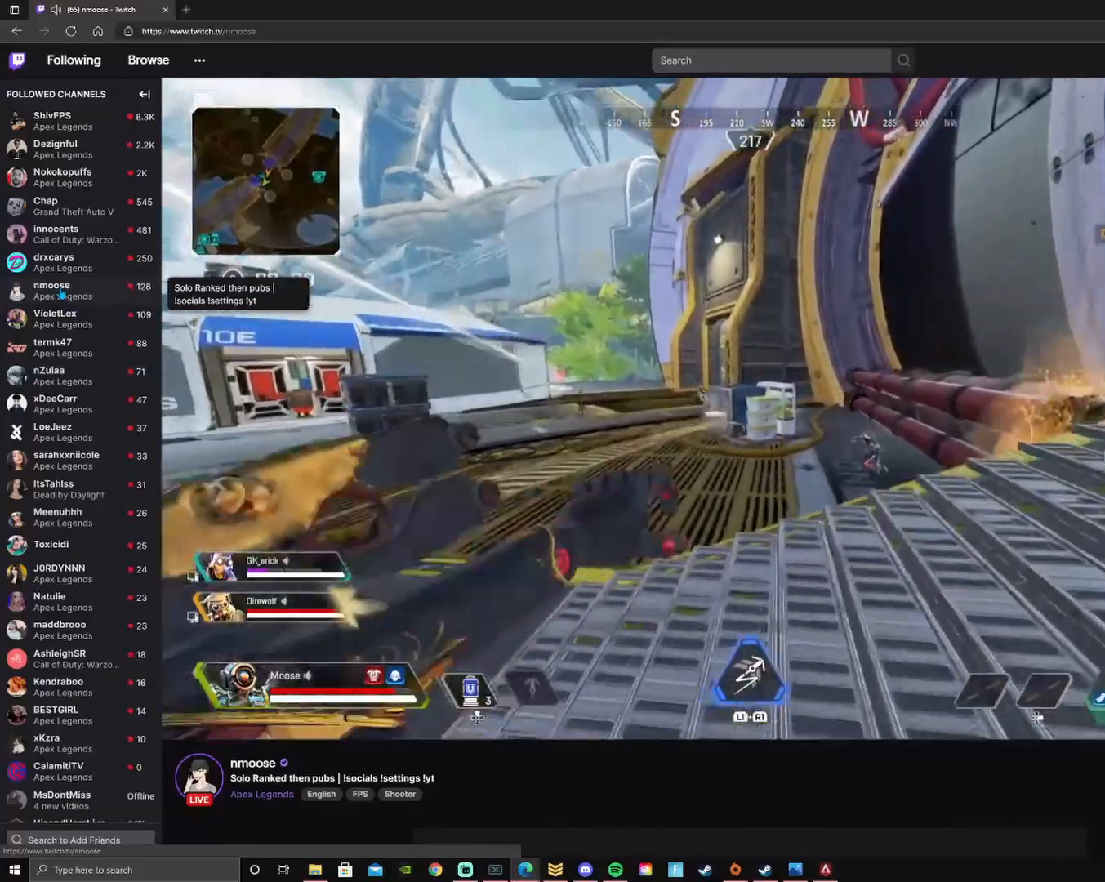
{"buttons": ["CROSS", "L1"], "left_stick": "up", "right_stick": "center", "events": [[33, "CROSS", "down"], [150, "left_stick", "up"]]}
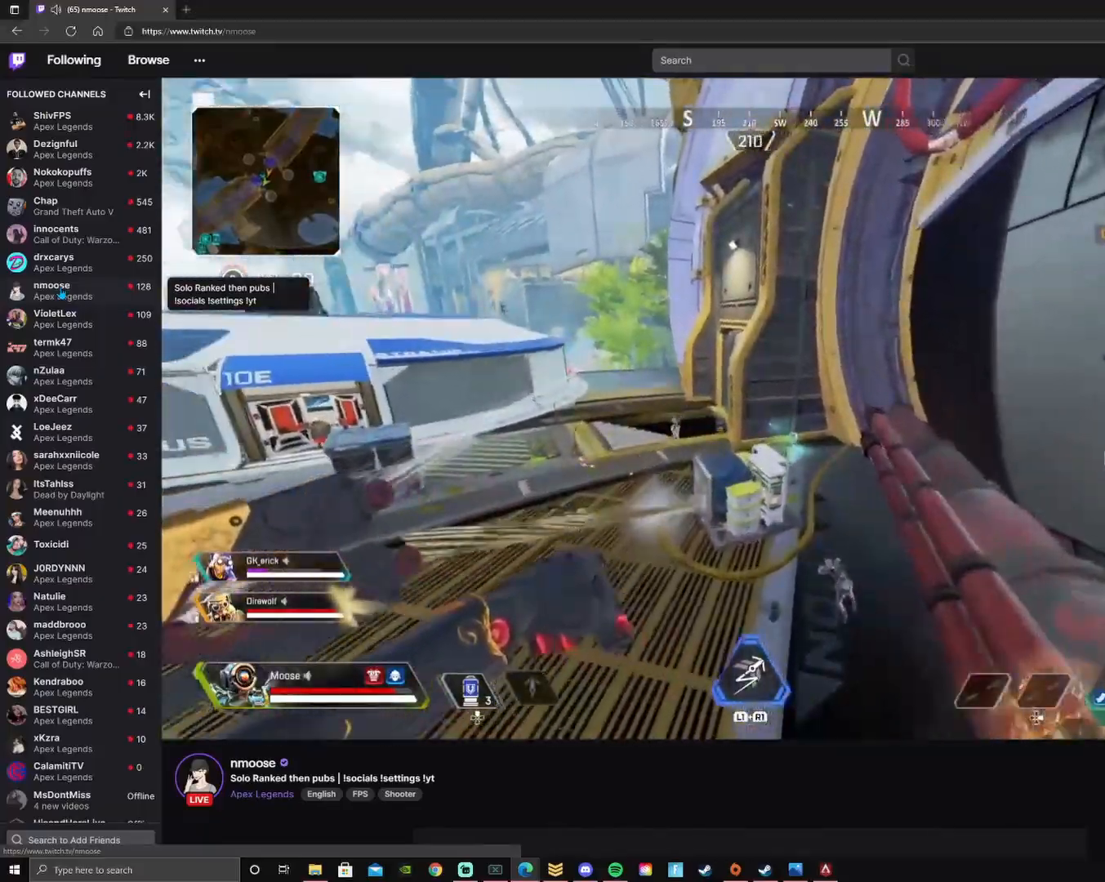
{"buttons": ["CIRCLE"], "left_stick": "up-left", "right_stick": "center", "events": [[83, "left_stick", "up-left"], [383, "CIRCLE", "down"], [383, "CROSS", "up"], [383, "L1", "up"]]}
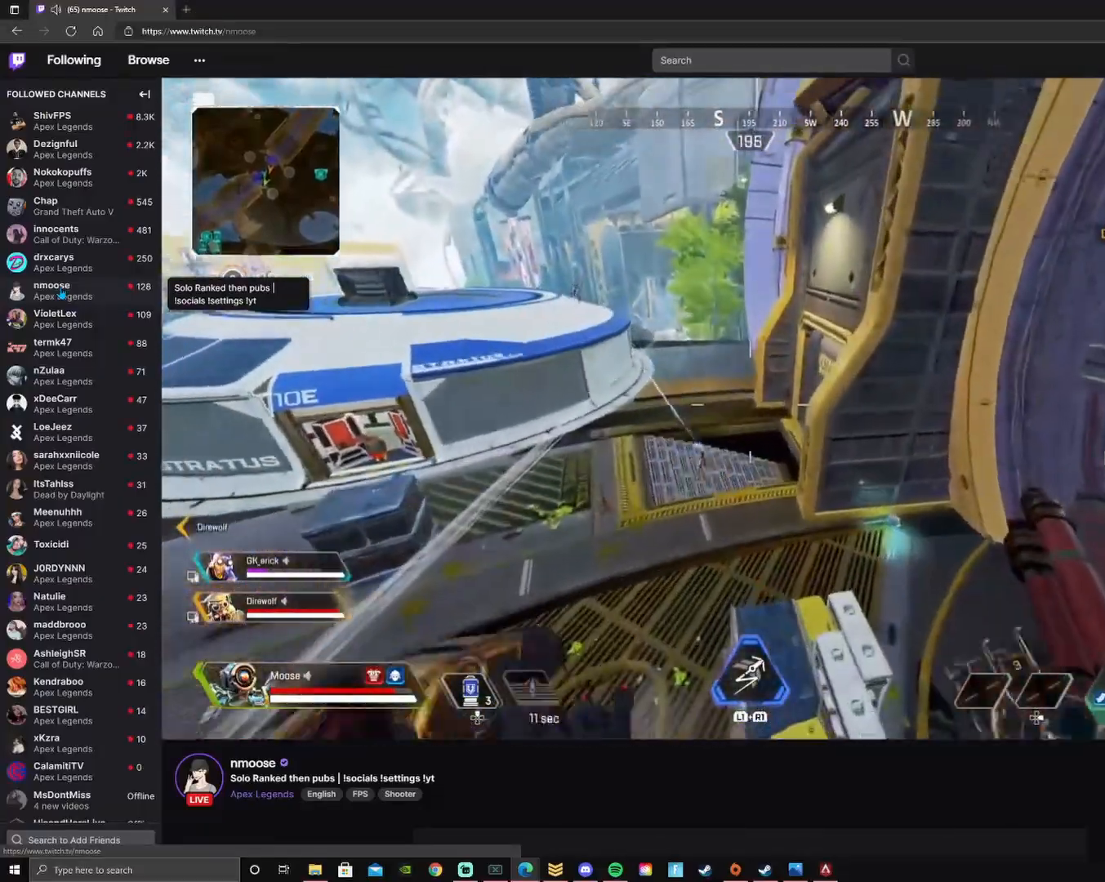
{"buttons": [], "left_stick": "up-left", "right_stick": "center", "events": [[17, "CIRCLE", "up"], [167, "CIRCLE", "down"], [283, "CIRCLE", "up"]]}
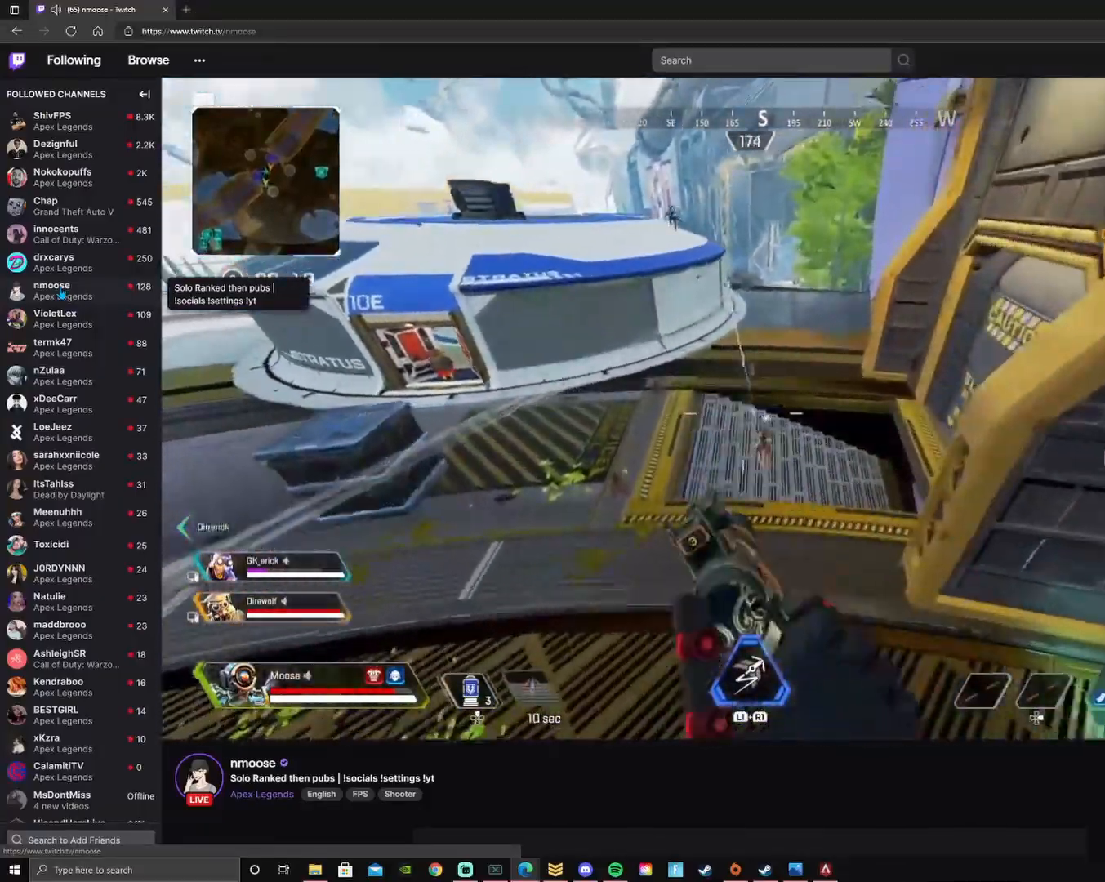
{"buttons": [], "left_stick": "right", "right_stick": "center", "events": [[83, "left_stick", "right"], [283, "R2", "down"], [433, "R2", "up"]]}
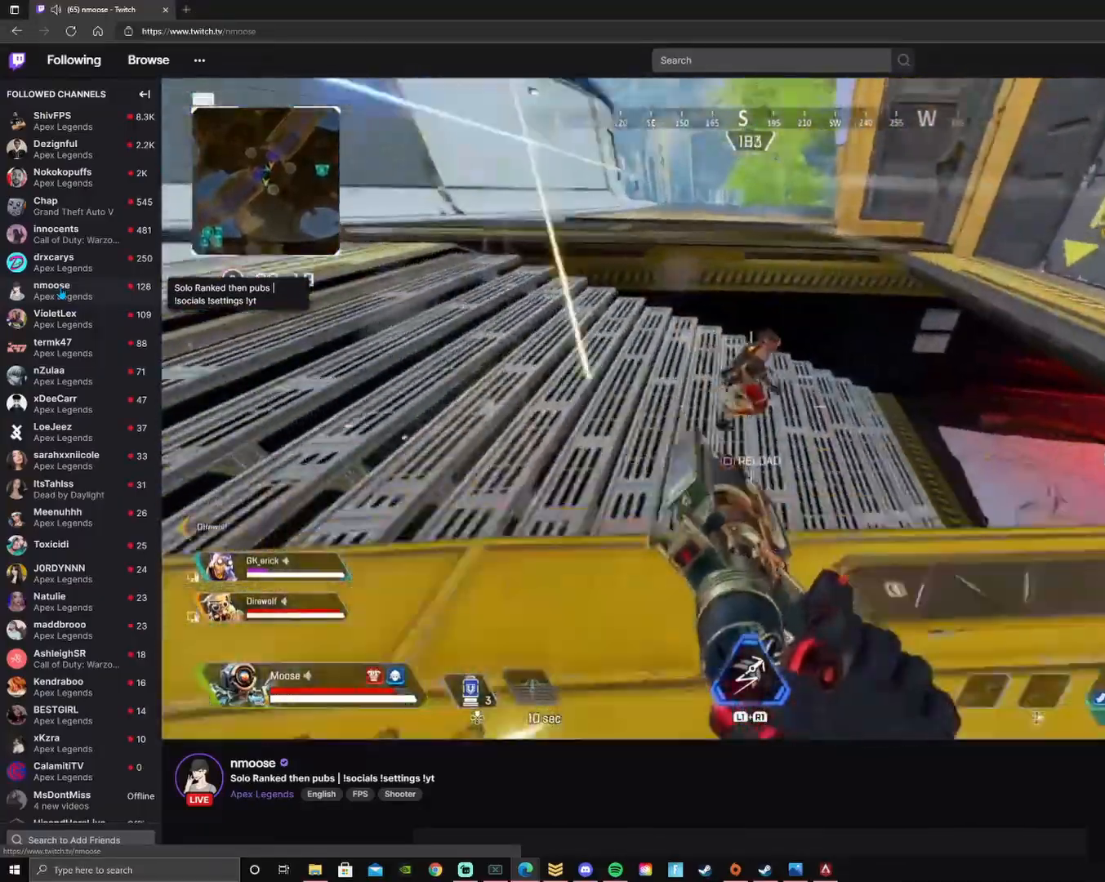
{"buttons": [], "left_stick": "up", "right_stick": "right", "events": [[100, "R2", "down"], [117, "right_stick", "right"], [283, "R2", "up"], [467, "left_stick", "up"]]}
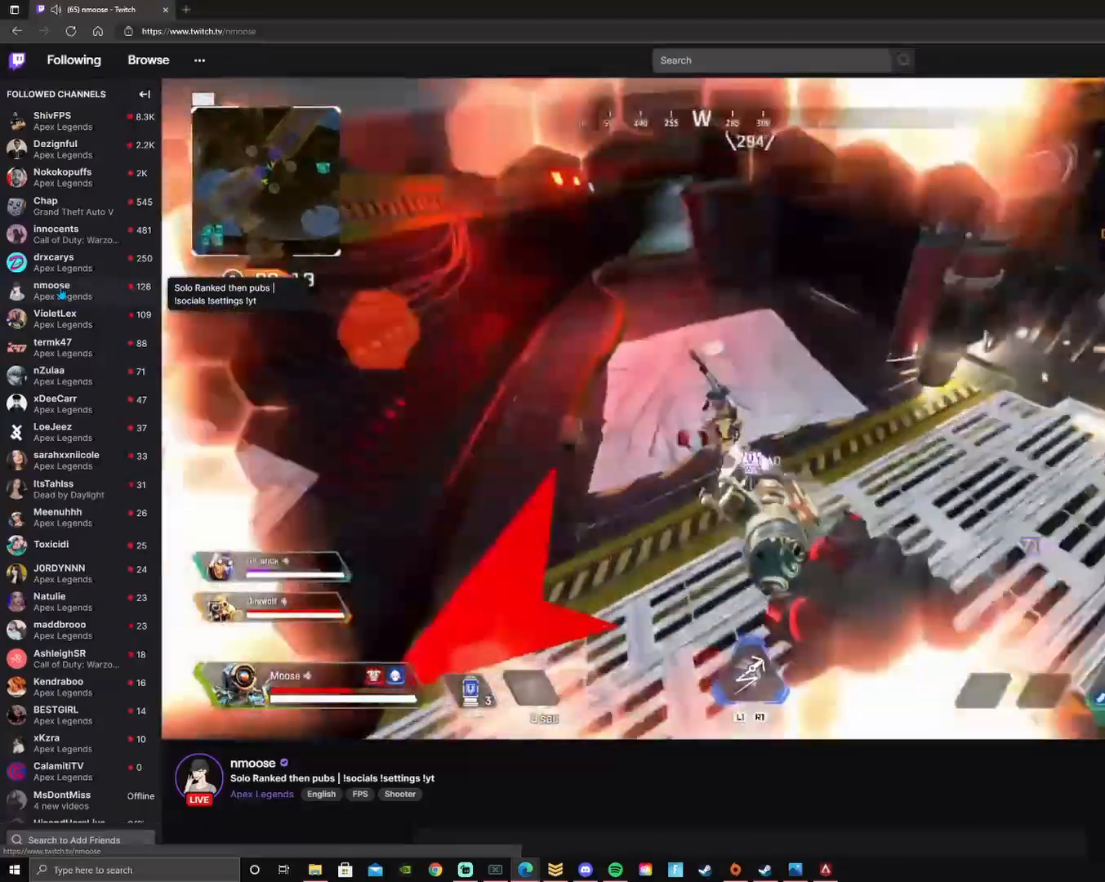
{"buttons": [], "left_stick": "up", "right_stick": "right", "events": [[50, "CIRCLE", "down"], [200, "CIRCLE", "up"]]}
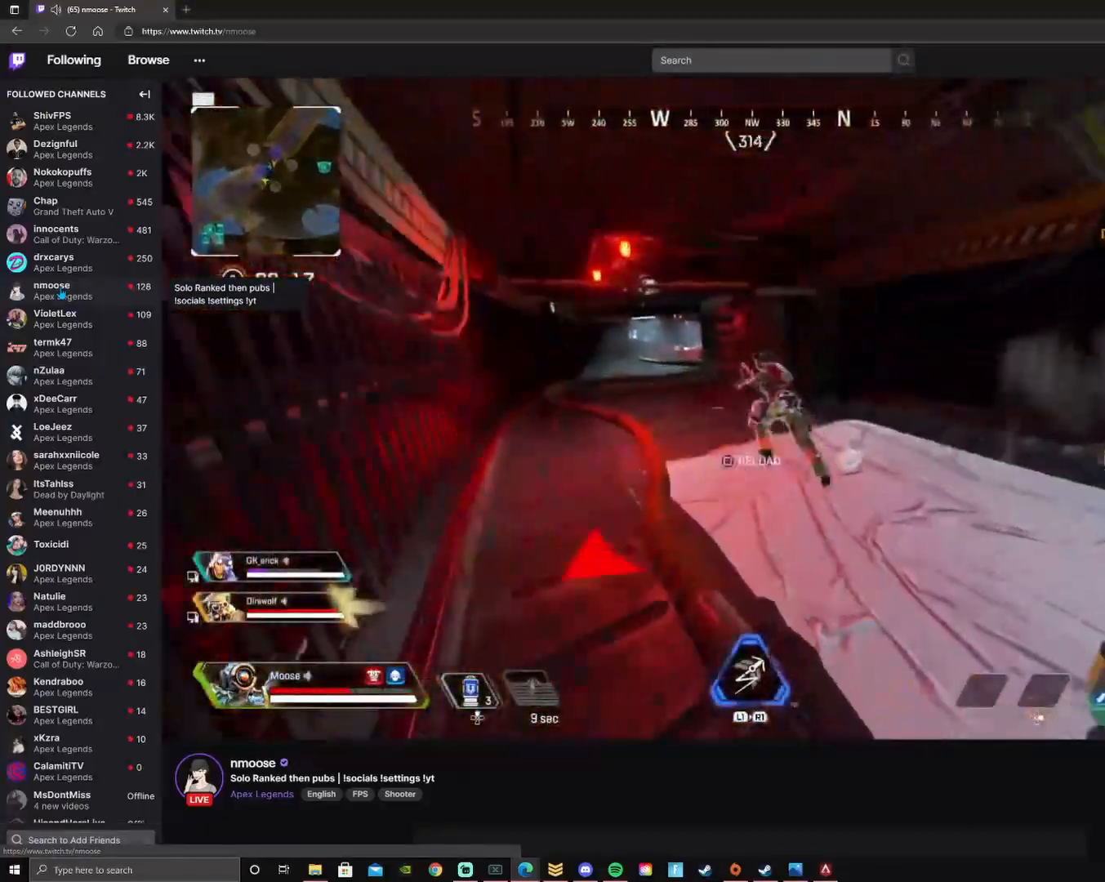
{"buttons": [], "left_stick": "up", "right_stick": "center", "events": [[83, "R3", "down"], [83, "right_stick", "center"], [233, "R3", "up"], [300, "R3", "down"], [467, "R3", "up"]]}
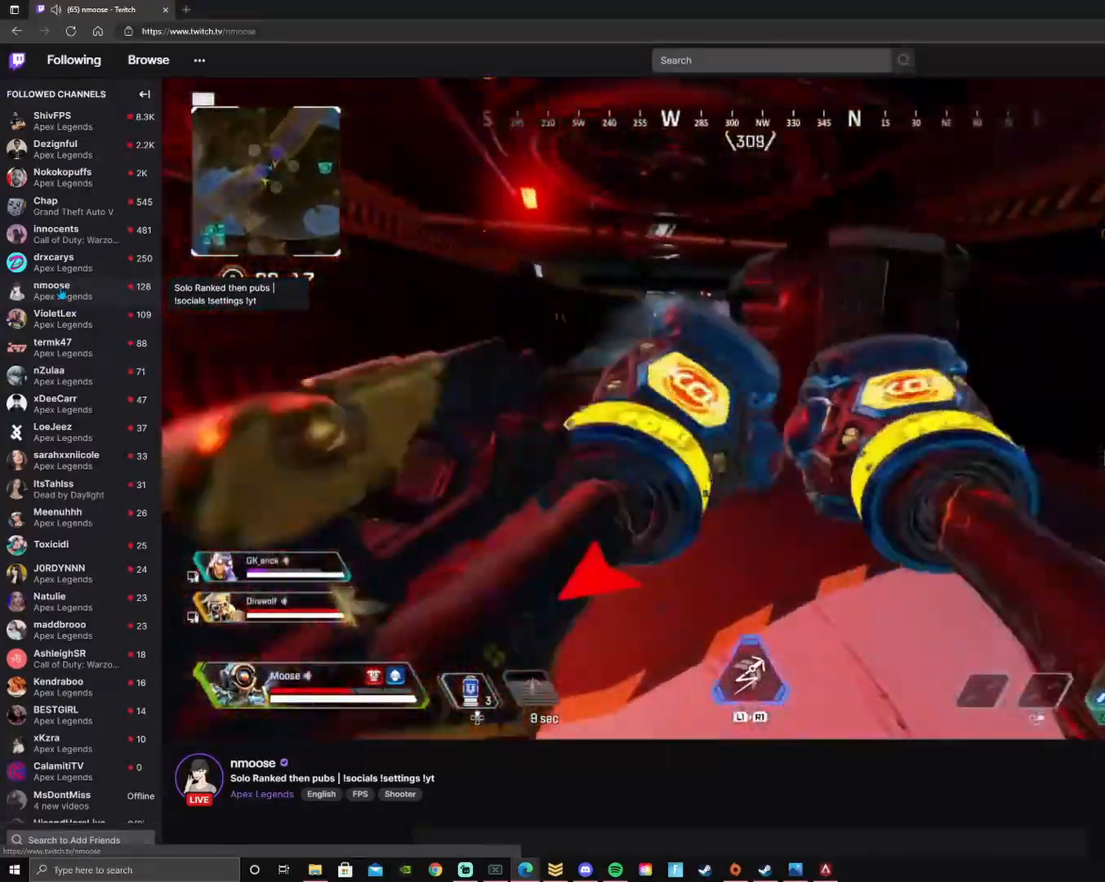
{"buttons": [], "left_stick": "up", "right_stick": "center", "events": [[167, "right_stick", "right"], [283, "right_stick", "center"], [433, "SQUARE", "down"], [500, "SQUARE", "up"]]}
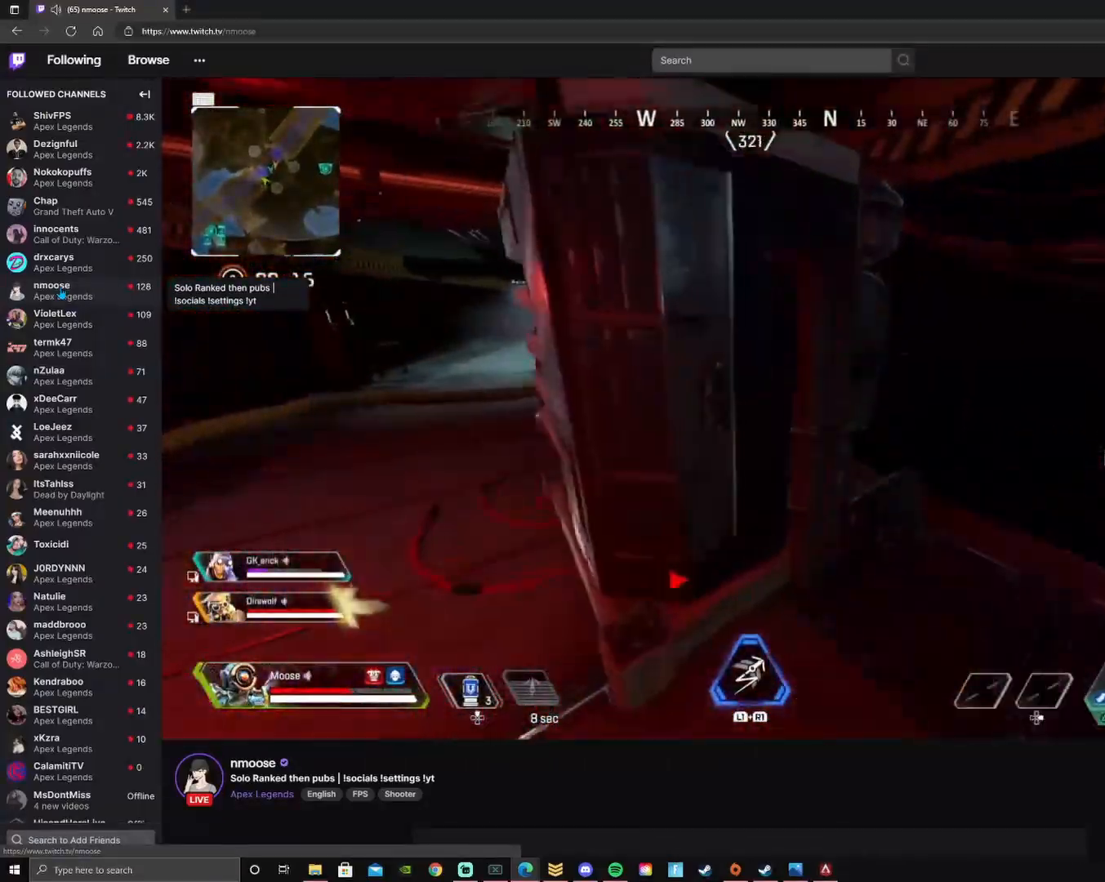
{"buttons": [], "left_stick": "down", "right_stick": "up-left", "events": [[67, "SQUARE", "down"], [167, "SQUARE", "up"], [300, "left_stick", "right"], [317, "right_stick", "left"], [350, "left_stick", "down-right"], [483, "right_stick", "up-left"], [500, "left_stick", "down"]]}
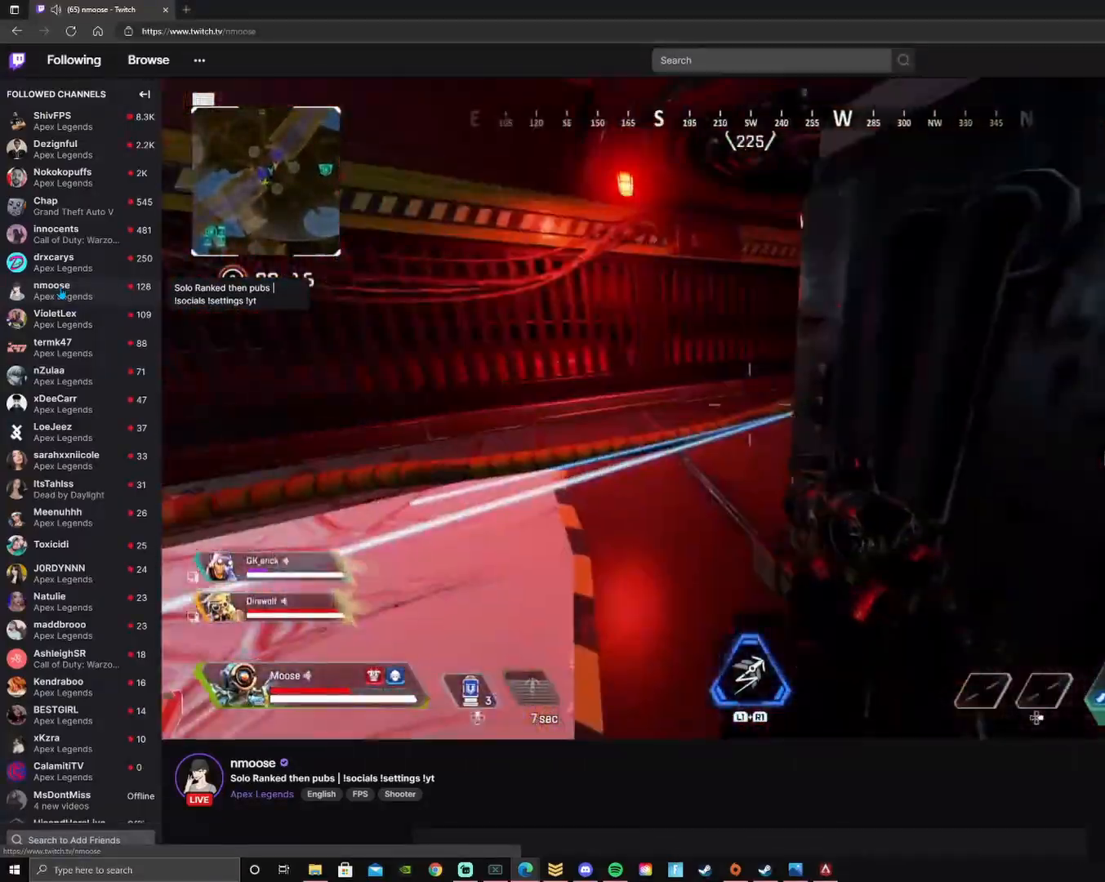
{"buttons": [], "left_stick": "down-right", "right_stick": "center", "events": [[17, "right_stick", "center"], [83, "CIRCLE", "down"], [167, "left_stick", "up"], [183, "CIRCLE", "up"], [433, "left_stick", "down-right"]]}
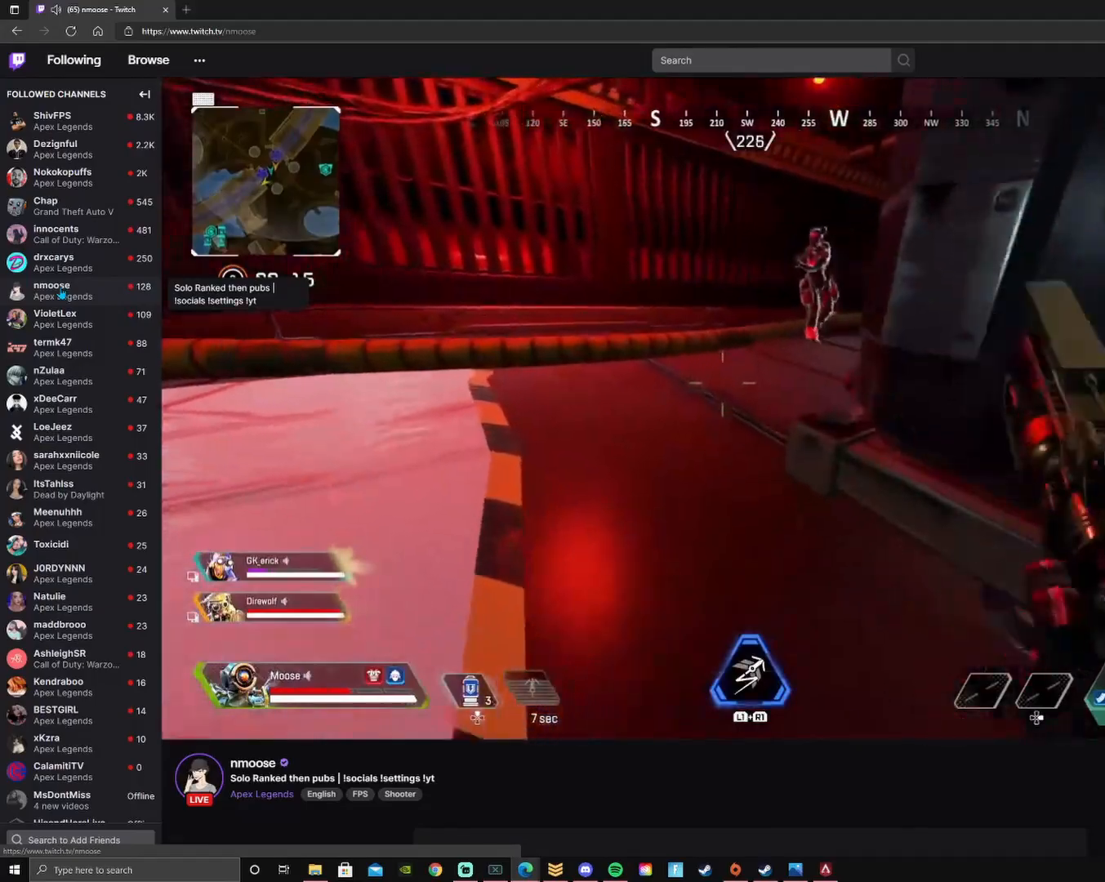
{"buttons": [], "left_stick": "right", "right_stick": "center", "events": [[217, "CROSS", "down"], [383, "CROSS", "up"], [383, "left_stick", "right"], [417, "CIRCLE", "down"], [500, "CIRCLE", "up"]]}
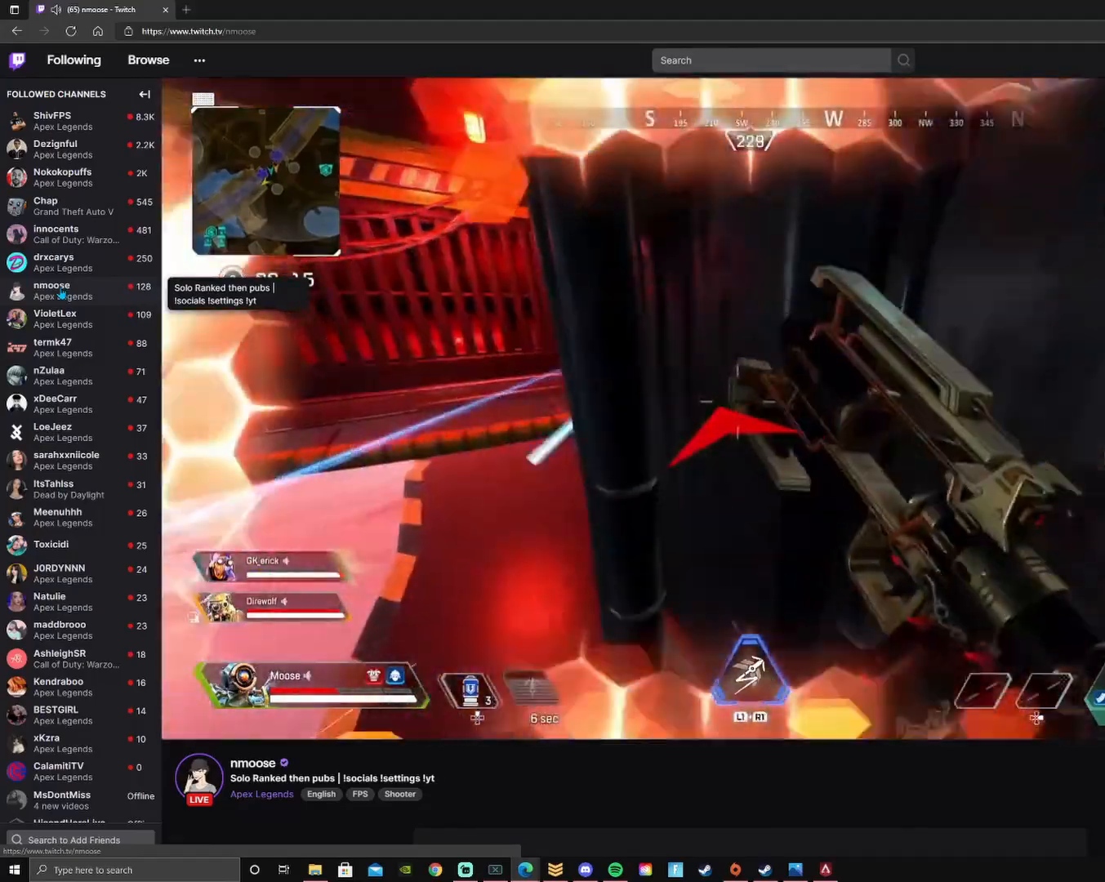
{"buttons": [], "left_stick": "up-left", "right_stick": "center", "events": [[333, "left_stick", "center"], [483, "left_stick", "up-left"]]}
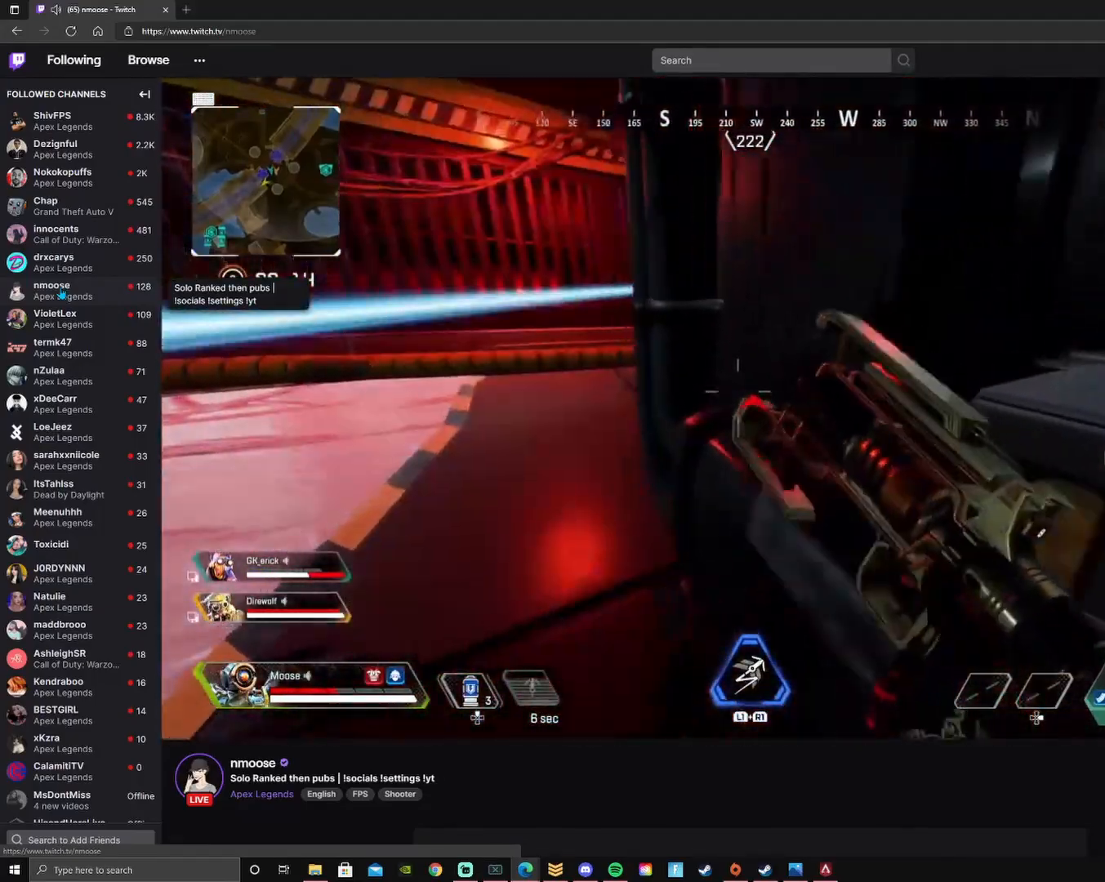
{"buttons": ["L1", "L2"], "left_stick": "left", "right_stick": "left", "events": [[33, "CROSS", "down"], [117, "right_stick", "up-right"], [150, "CROSS", "up"], [233, "right_stick", "center"], [317, "right_stick", "right"], [350, "left_stick", "left"], [433, "L1", "down"], [433, "L2", "down"], [433, "right_stick", "left"]]}
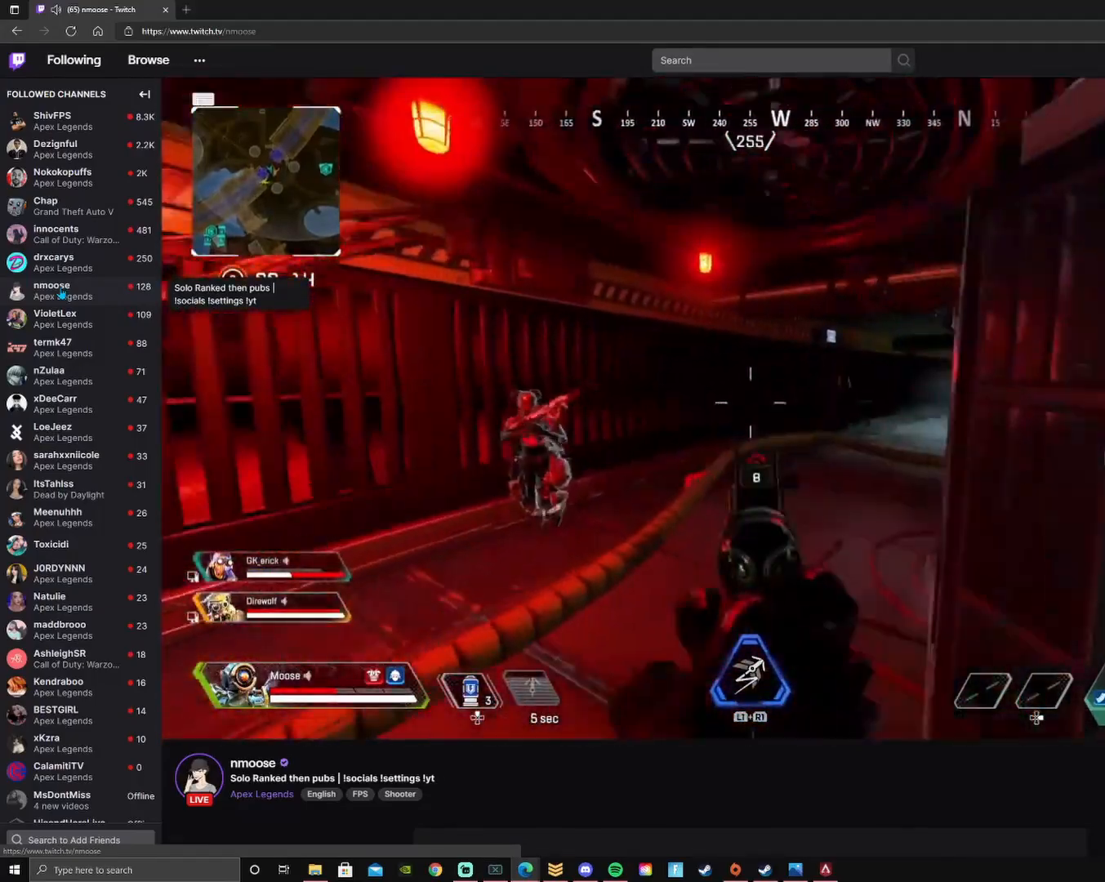
{"buttons": ["L2"], "left_stick": "right", "right_stick": "up", "events": [[67, "L1", "up"], [117, "L1", "down"], [167, "L1", "up"], [167, "R2", "down"], [183, "left_stick", "right"], [183, "right_stick", "center"], [317, "R2", "up"], [333, "CIRCLE", "down"], [333, "right_stick", "left"], [483, "CIRCLE", "up"], [483, "right_stick", "up"]]}